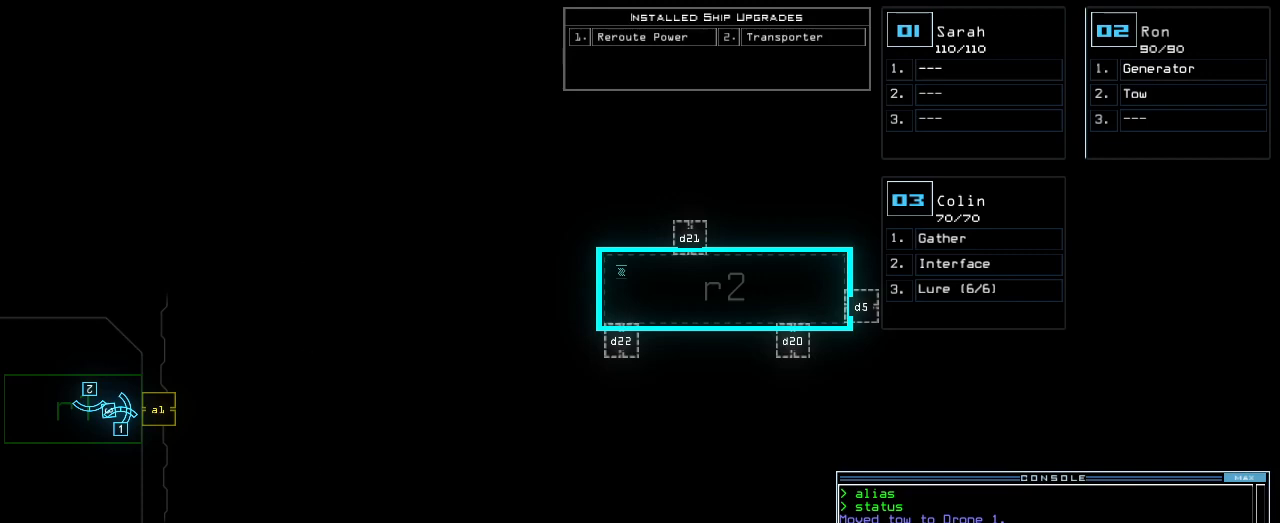
Gameplay with keyboard; each line is a JSON object with the keys held at the frame after it. "events" lists presses ("down") and releases ("up") of ".", "0", "1", "2", "3", "4", "5", "6", "7", "8", "9", "a", "b", "backspace", "c", "caps_lock", "comma", "ctrl_l", "ctrl_r", "d", "down", "e", "equals", "escape", "f", "f1", "g", "h", "i", "j", "k", "l", "left", "m", "minus", "n", "o", "p", "q", "quote", "r", "return", "right", "s", "semicolon", "shift_l", "shift_r", "space", "t", "tab", "tilde", "u", "up", "v", "w", "x", "y" and "z" between this image and that frame as [ms after this image, input, new state], when the widget could be followed in between. No other keys are recorded. Mouse input is not recorded.
{"keys": [], "events": [[60, "n", "down"], [60, "x", "up"], [140, "n", "up"], [280, "return", "down"], [360, "return", "up"]]}
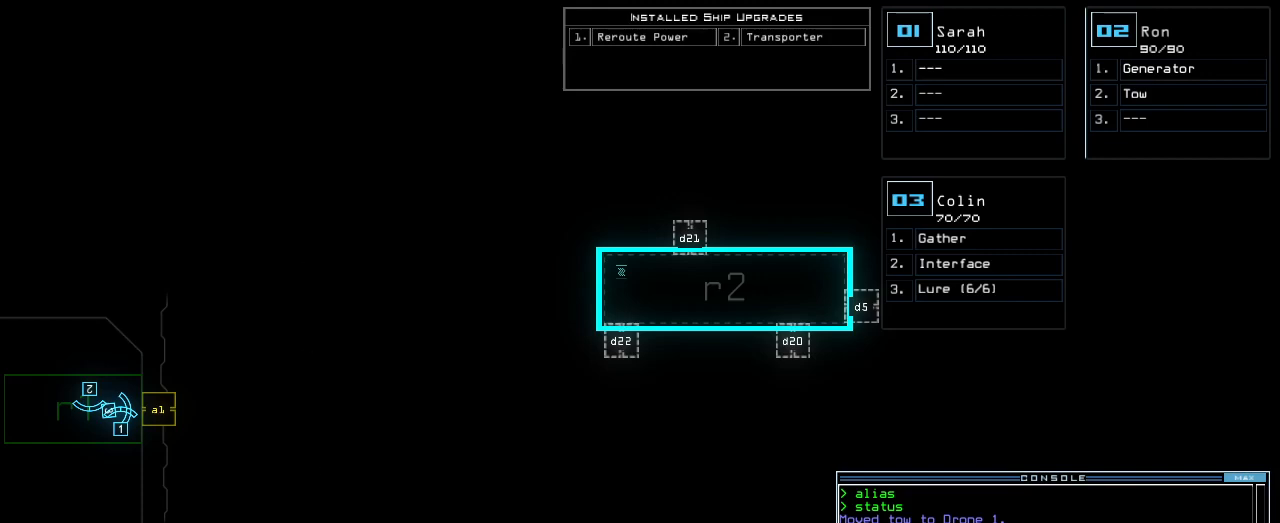
{"keys": [], "events": []}
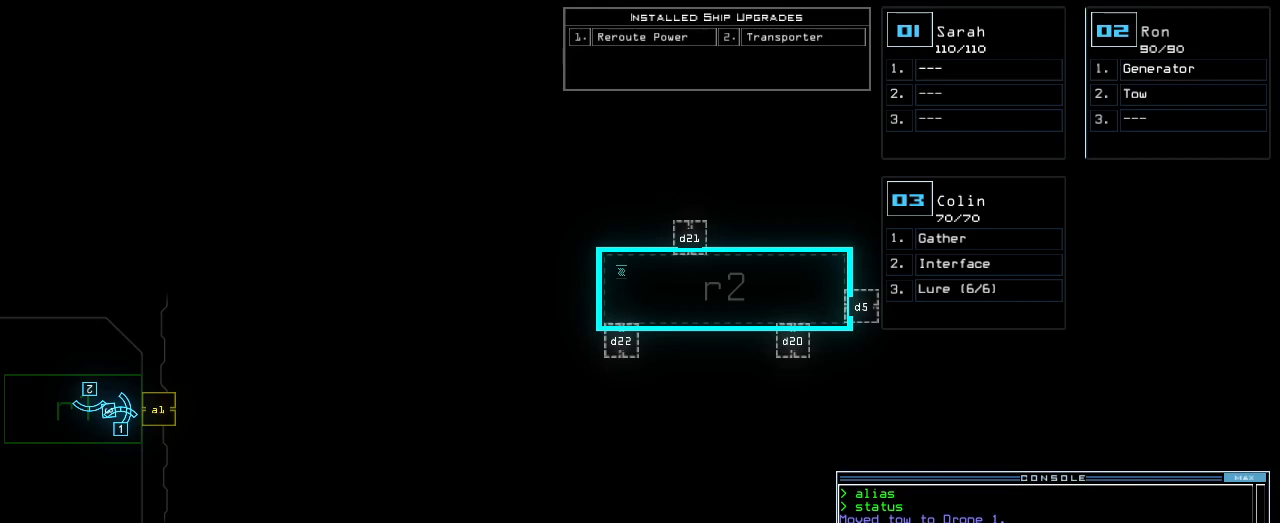
{"keys": [], "events": []}
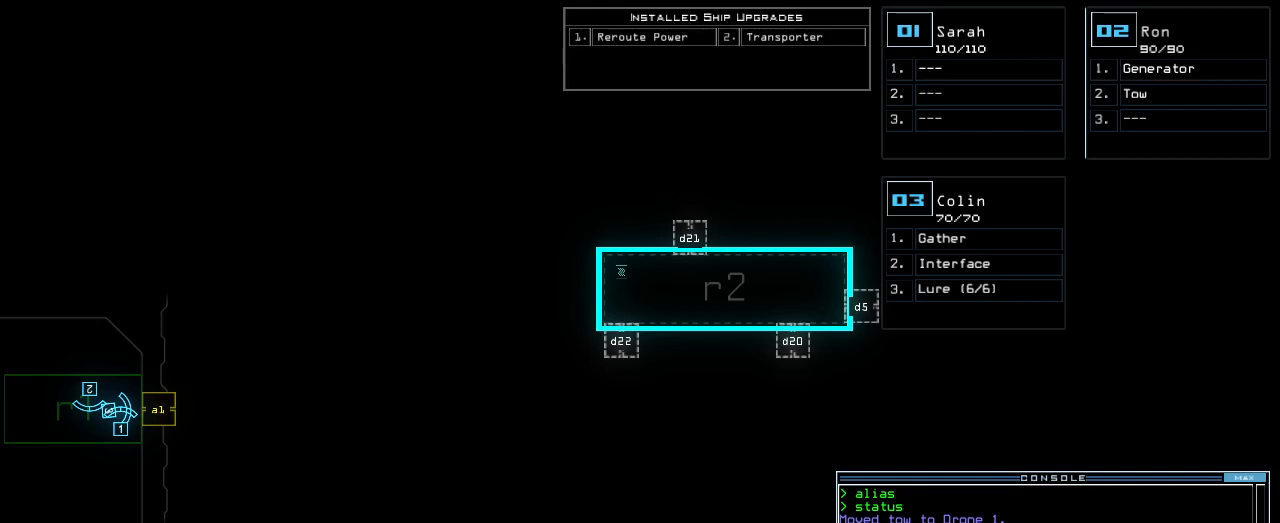
{"keys": [], "events": []}
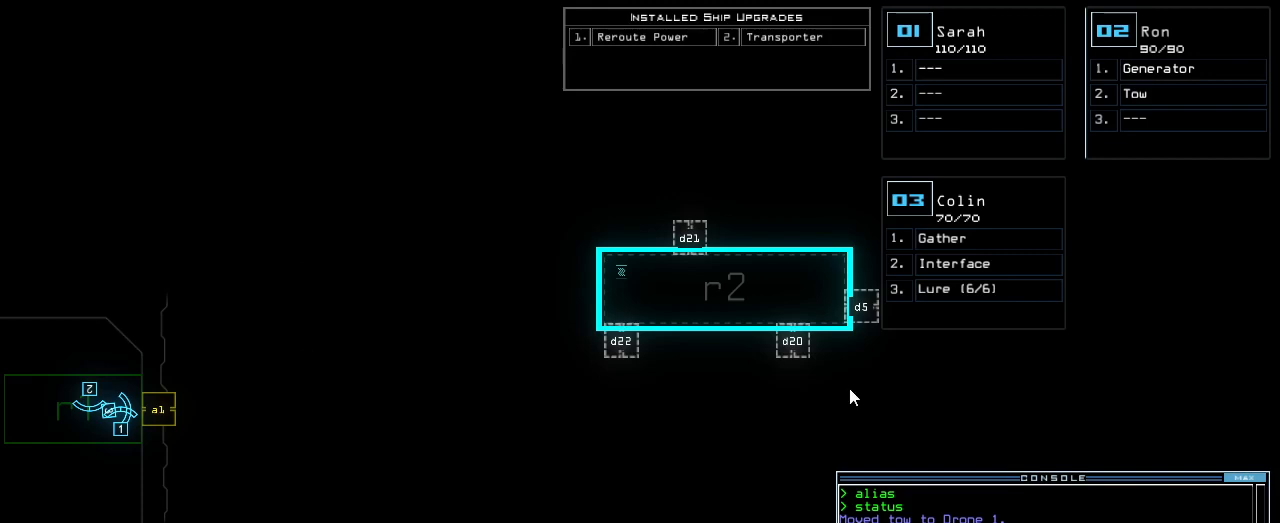
{"keys": [], "events": []}
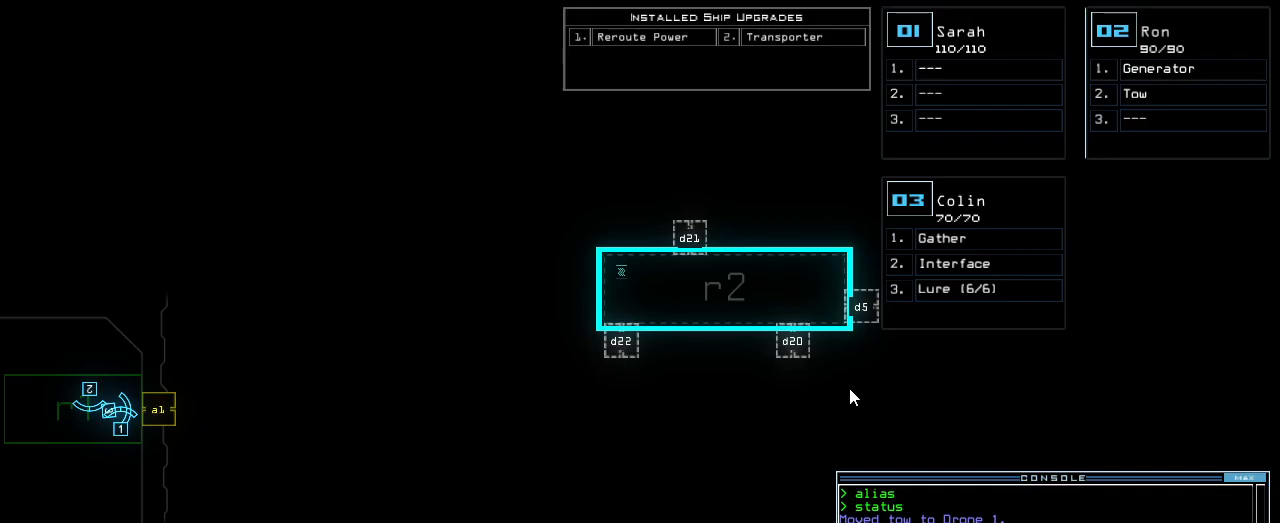
{"keys": [], "events": [[340, "return", "down"], [400, "return", "up"]]}
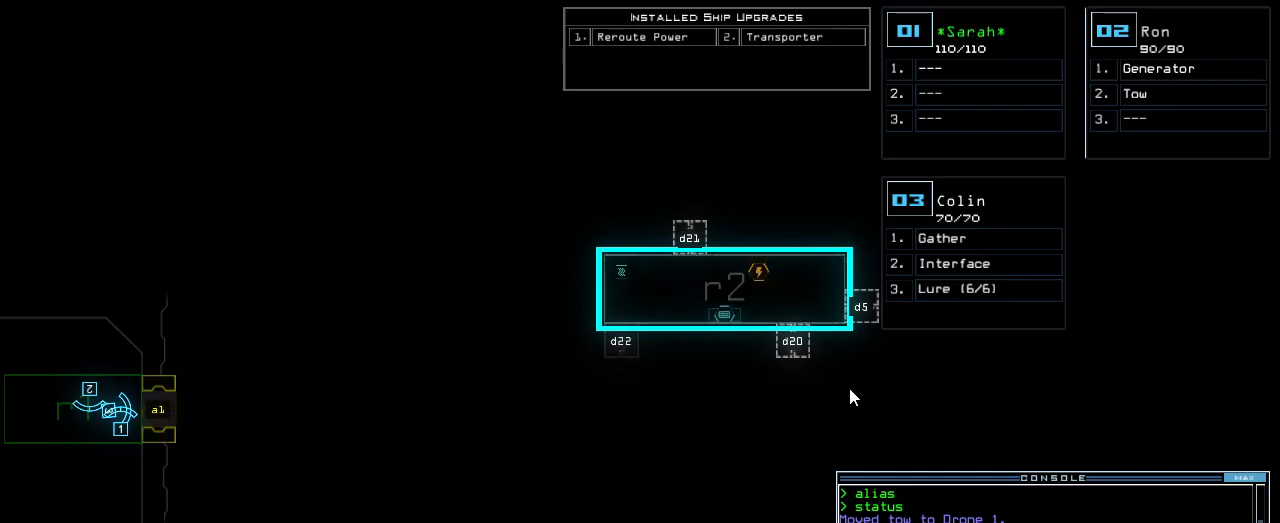
{"keys": [], "events": []}
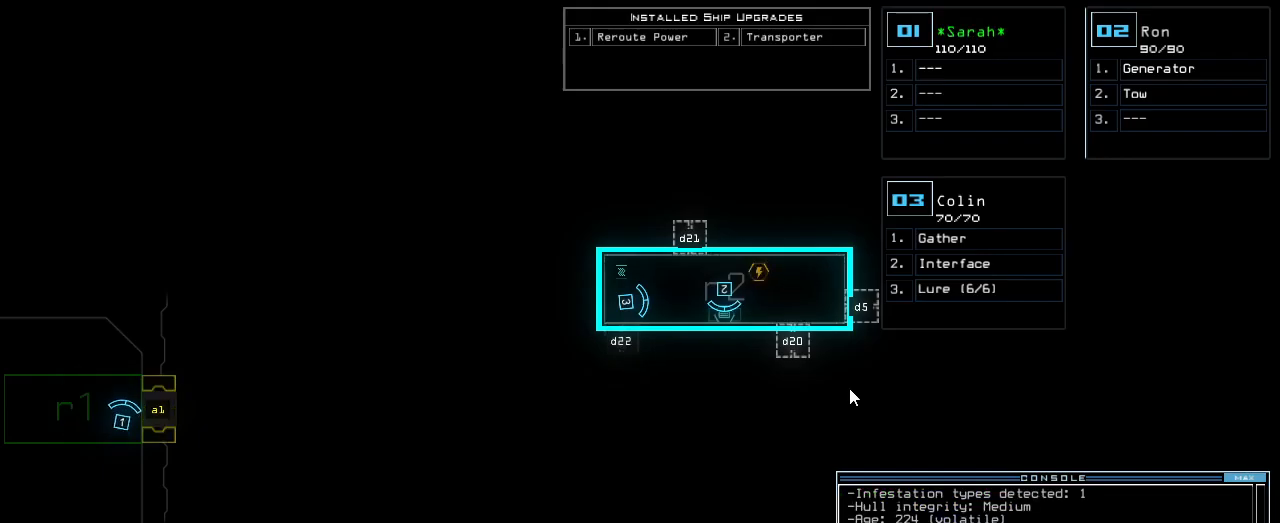
{"keys": [], "events": [[20, "2", "down"], [60, "2", "up"], [80, "left", "down"], [320, "g", "down"], [340, "return", "down"], [380, "g", "up"], [380, "left", "up"], [400, "return", "up"]]}
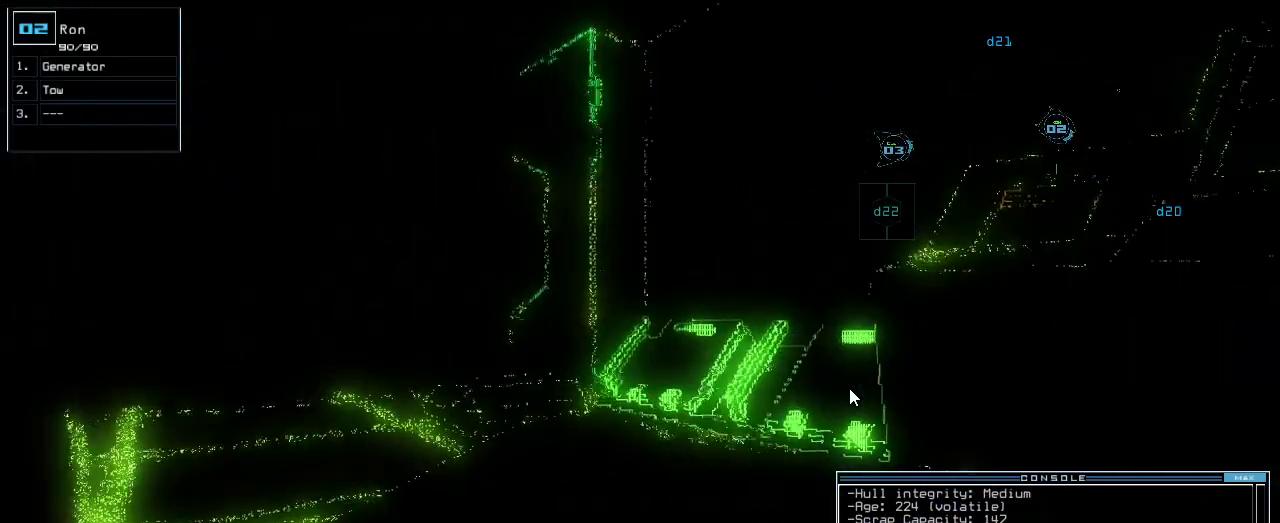
{"keys": [], "events": [[220, "3", "down"], [280, "3", "up"]]}
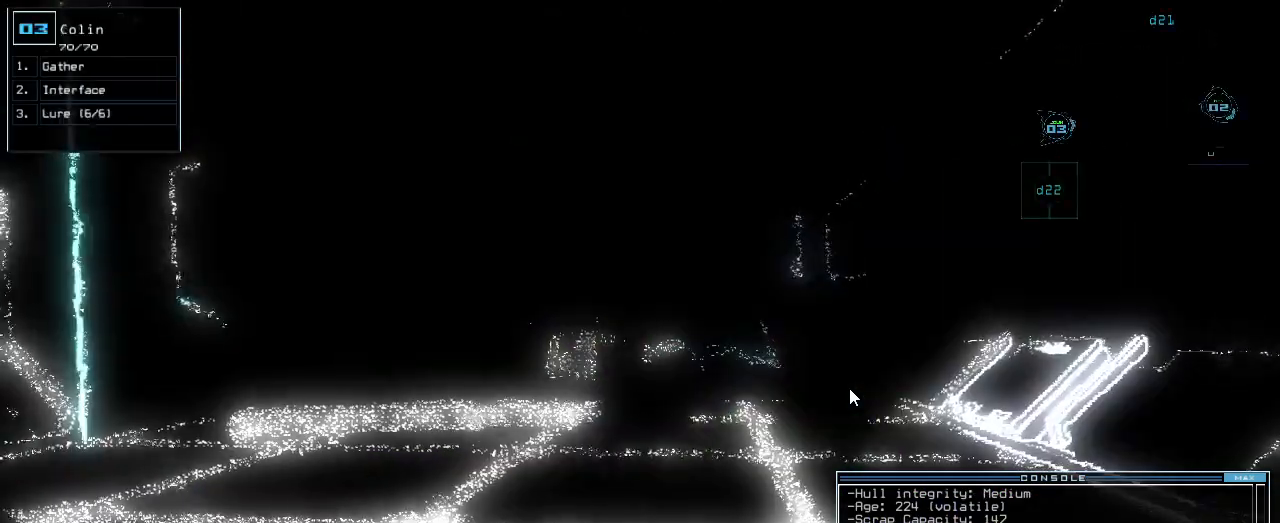
{"keys": ["up"], "events": [[400, "up", "down"]]}
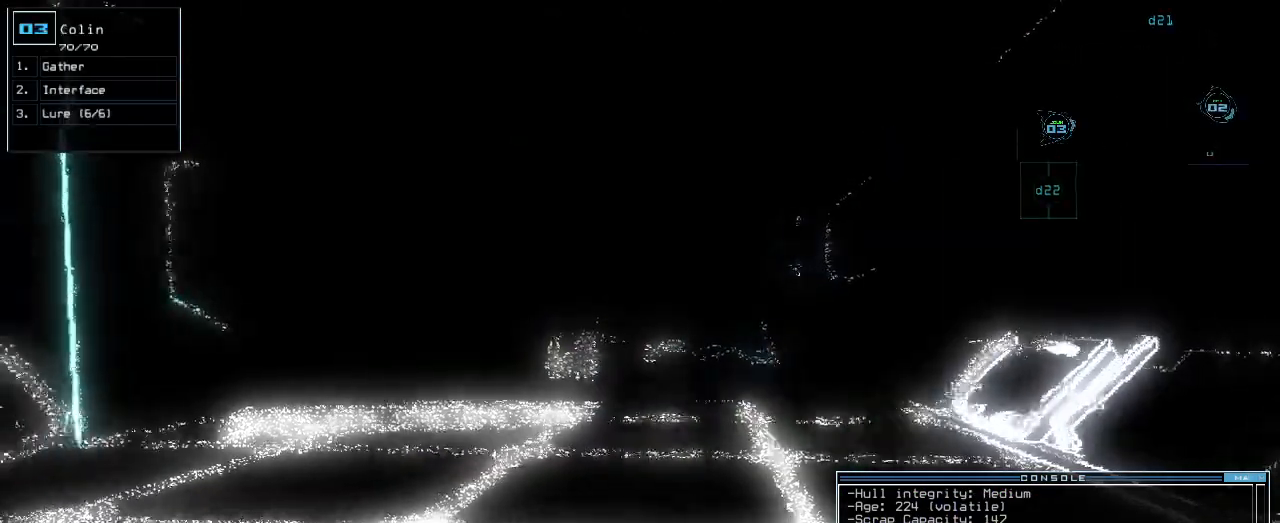
{"keys": ["2", "up"]}
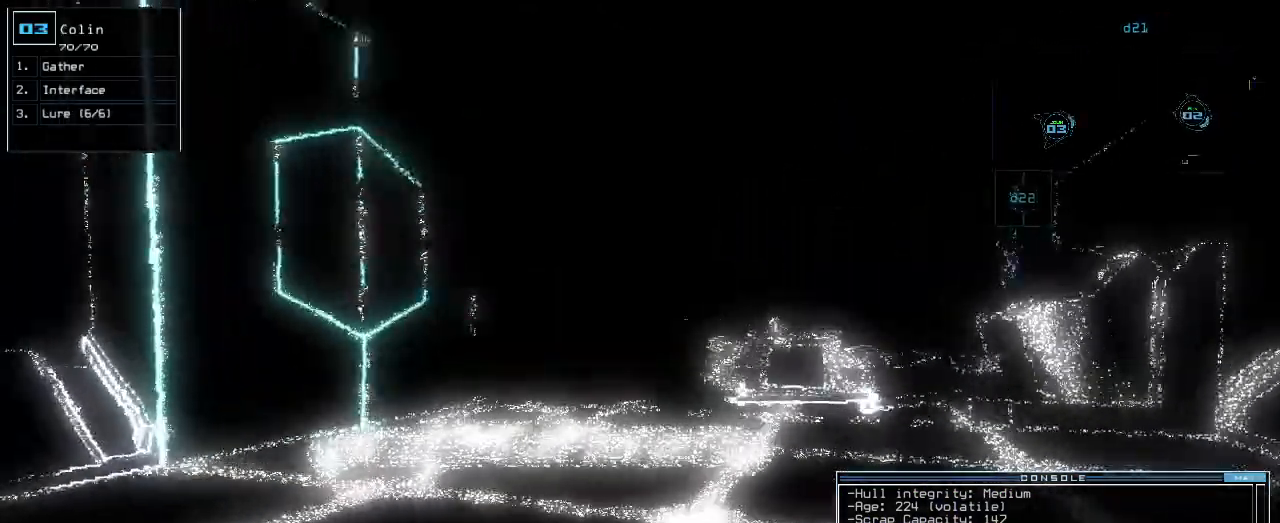
{"keys": ["up"]}
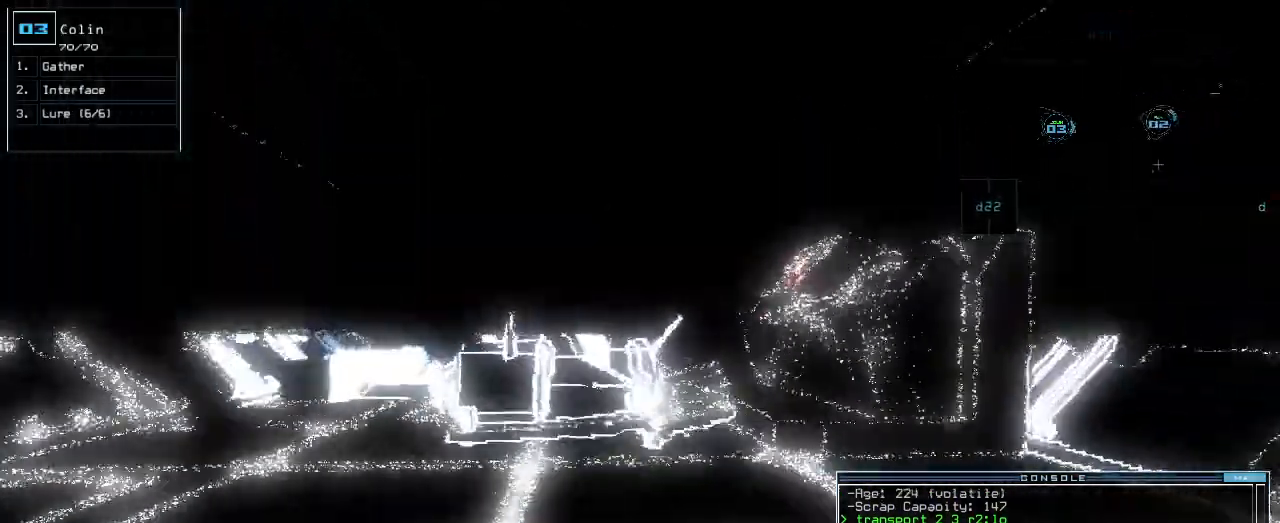
{"keys": ["up"], "events": []}
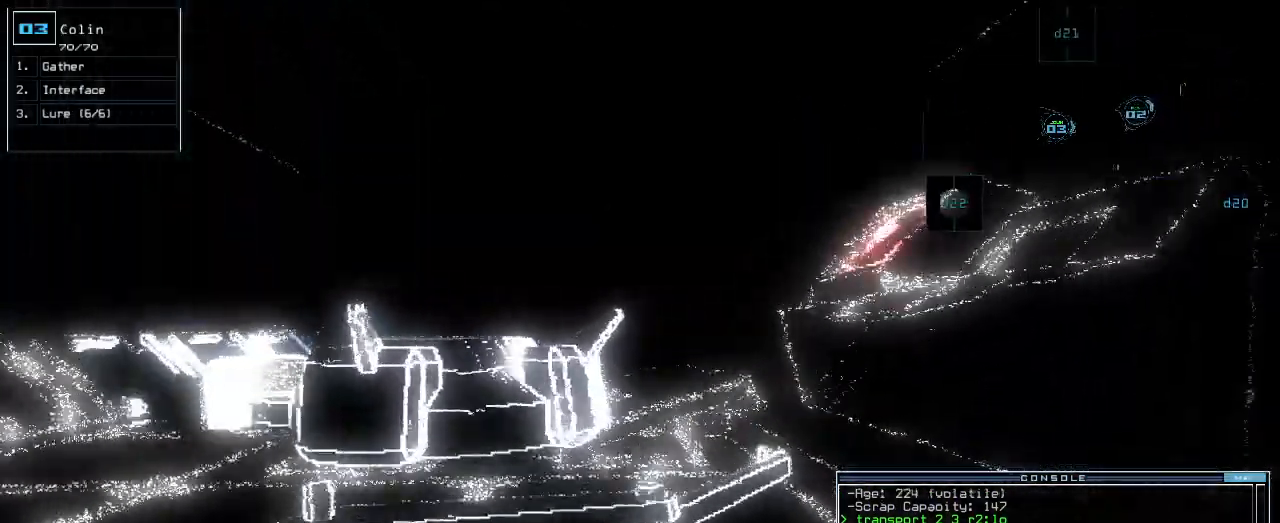
{"keys": ["r", "up"], "events": [[140, "right", "down"], [180, "right", "up"], [460, "r", "down"]]}
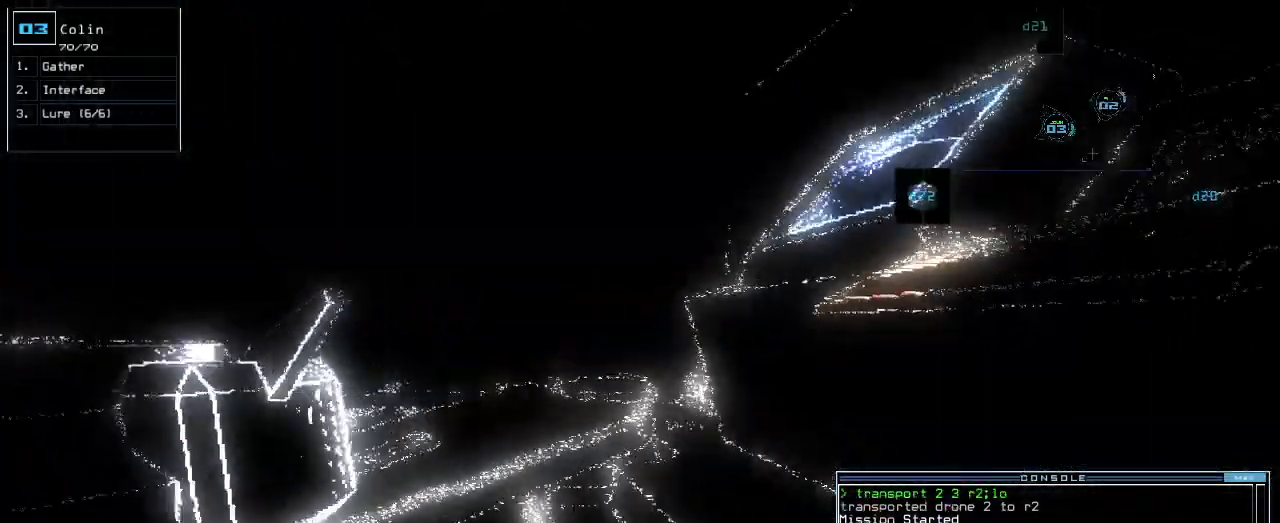
{"keys": [], "events": [[20, "r", "up"], [60, "up", "up"], [100, "v", "down"], [180, "return", "down"], [200, "v", "up"], [220, "return", "up"], [420, "space", "down"], [500, "space", "up"]]}
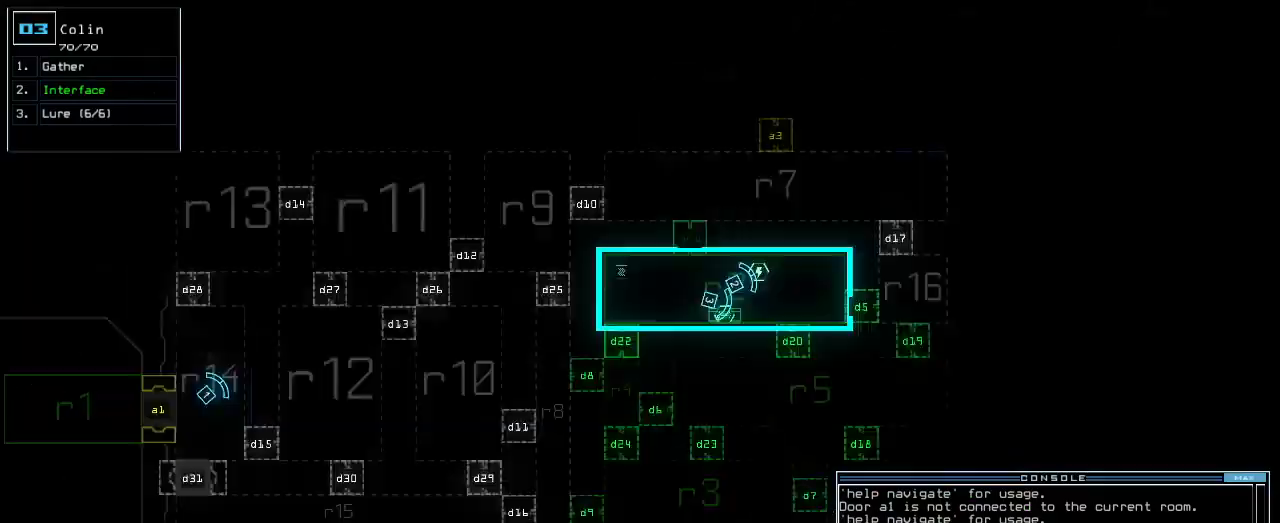
{"keys": ["right"], "events": [[500, "right", "down"]]}
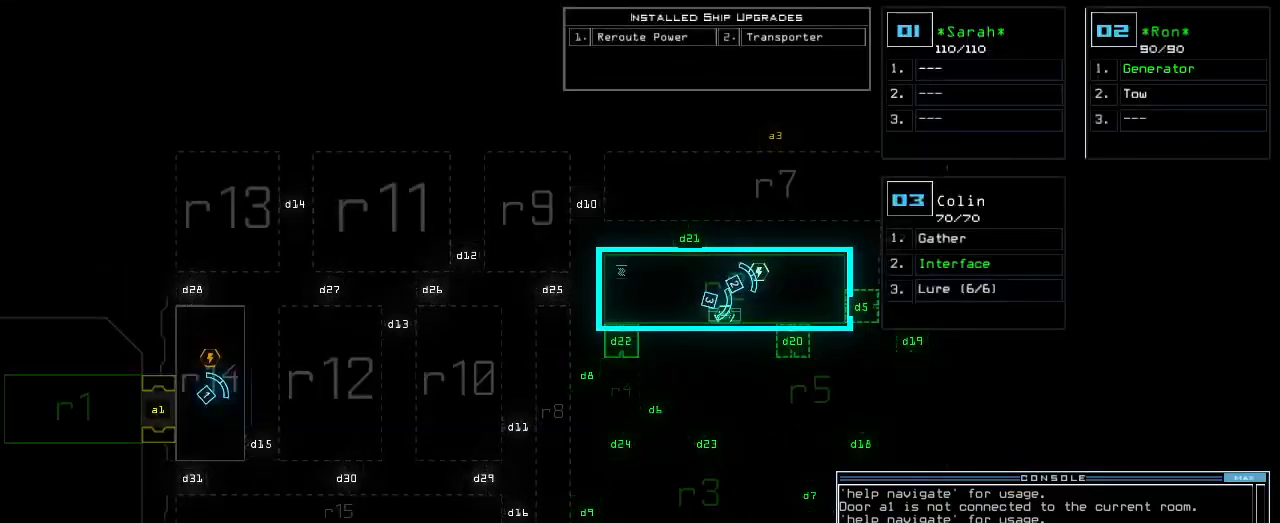
{"keys": ["right"], "events": []}
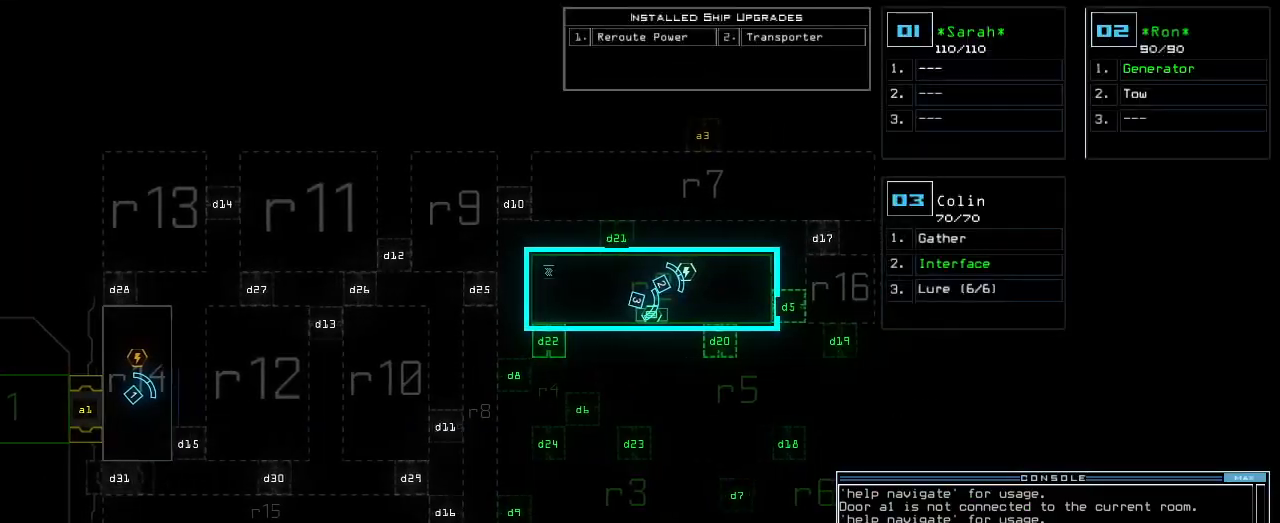
{"keys": [], "events": [[100, "right", "up"], [180, "d", "down"], [240, "f", "down"], [280, "d", "up"], [280, "return", "down"], [320, "f", "up"], [340, "return", "up"]]}
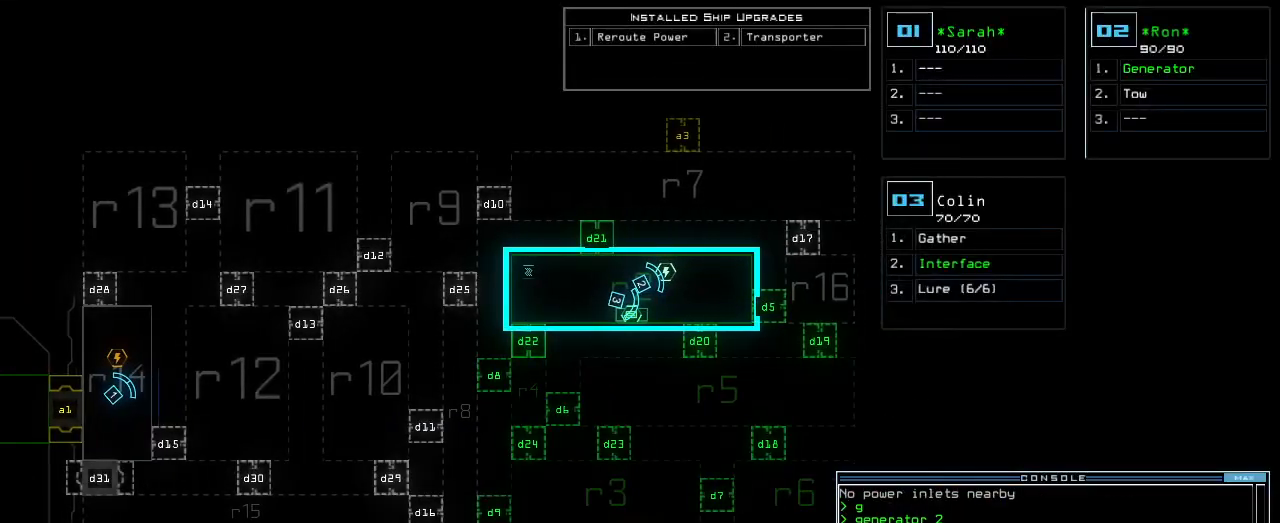
{"keys": [], "events": []}
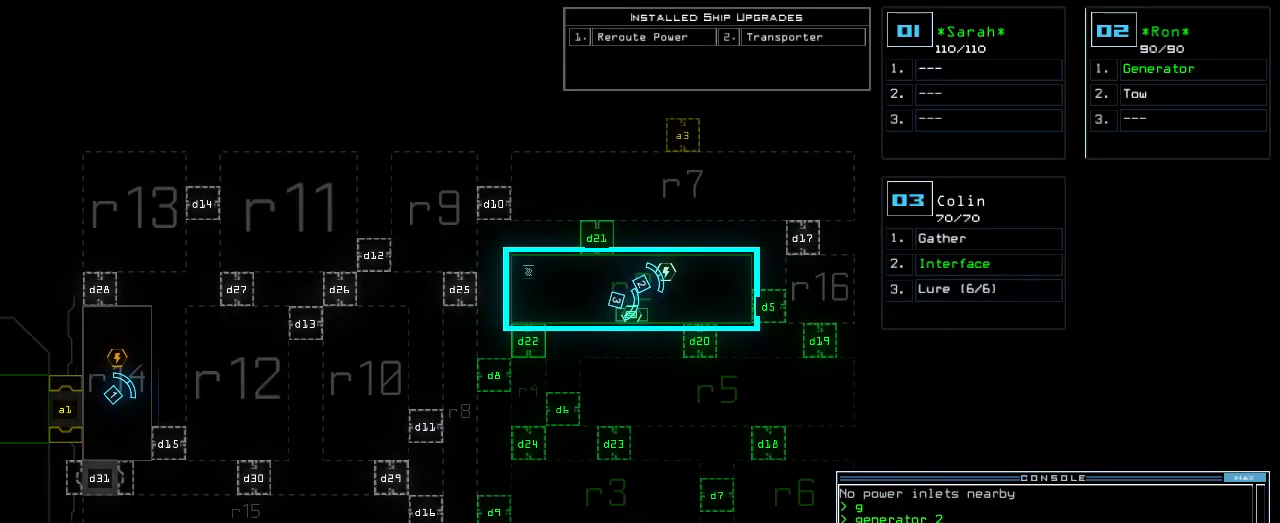
{"keys": ["up"], "events": [[380, "up", "down"], [420, "2", "down"], [440, "2", "up"]]}